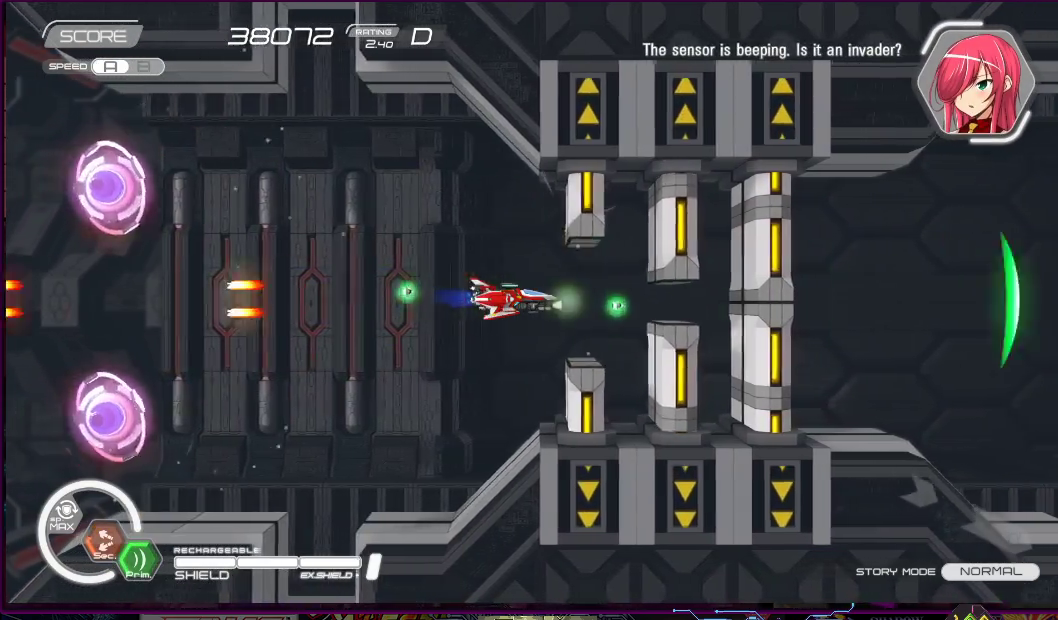
Gameplay with a controller (PlayStation layout); each line is a JSON object with the inputs held at the frame after it. "events" lists button and stick changes between this image and that frame as [ms after this image, input, new state], when the widget could be followed in between. Not read: L3 R3 left_stick.
{"buttons": ["SQUARE", "R2"], "right_stick": "center", "events": [[33, "SQUARE", "up"], [433, "SQUARE", "down"]]}
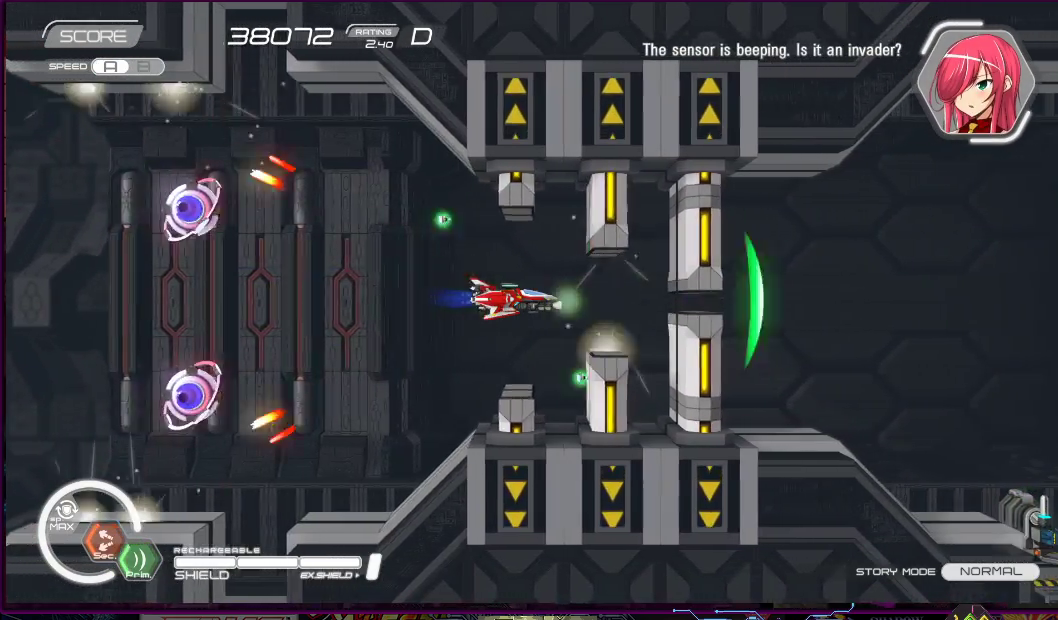
{"buttons": ["R2"], "right_stick": "center", "events": [[283, "SQUARE", "up"]]}
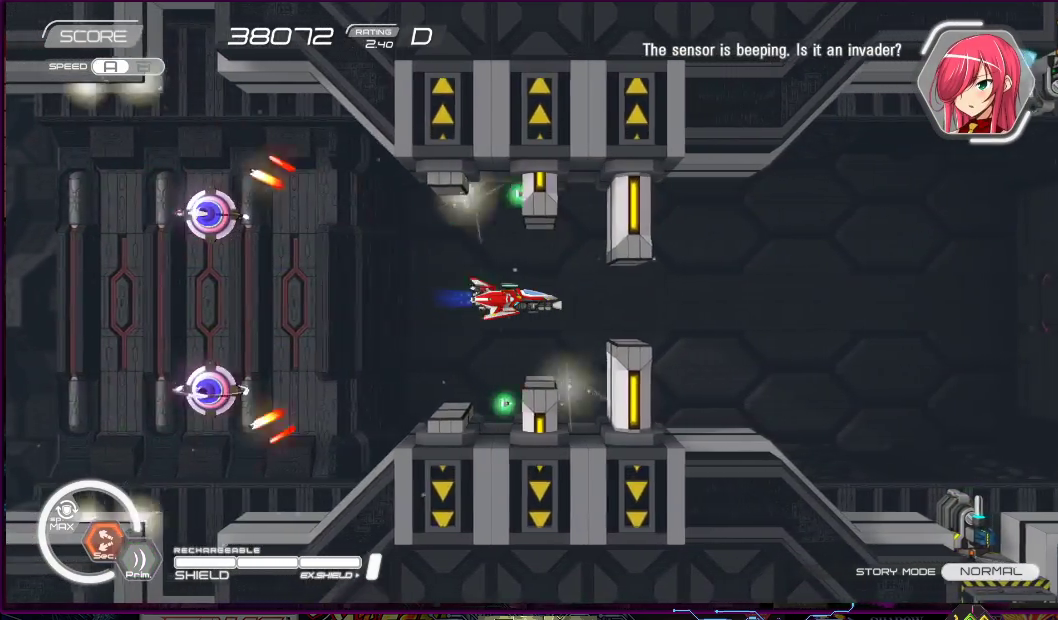
{"buttons": ["R2", "DPAD_RIGHT"], "right_stick": "center", "events": [[433, "DPAD_RIGHT", "down"]]}
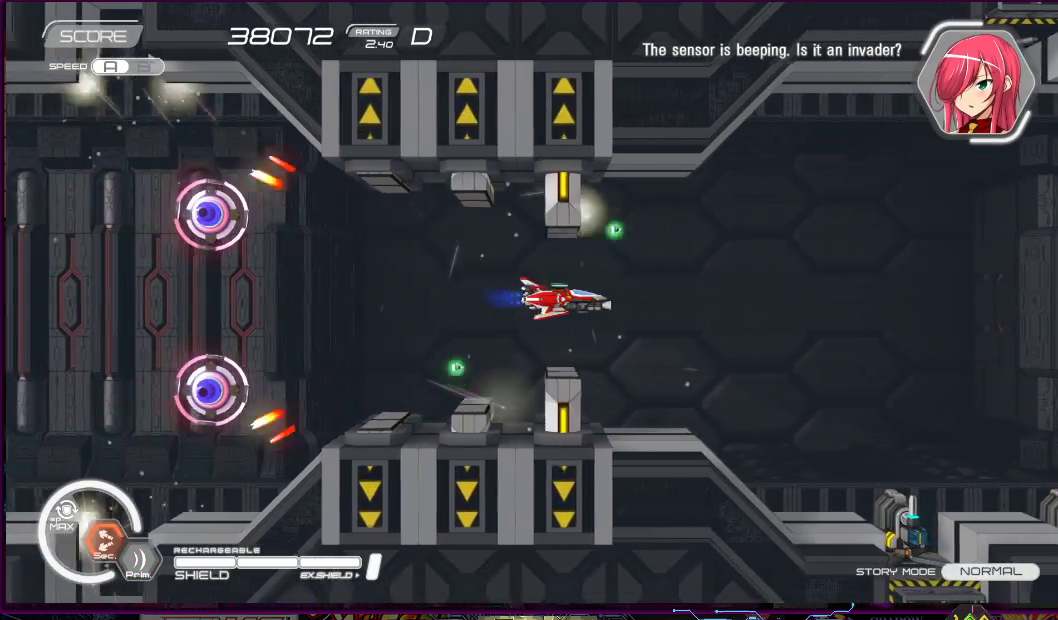
{"buttons": ["R2"], "right_stick": "center", "events": [[333, "DPAD_RIGHT", "up"]]}
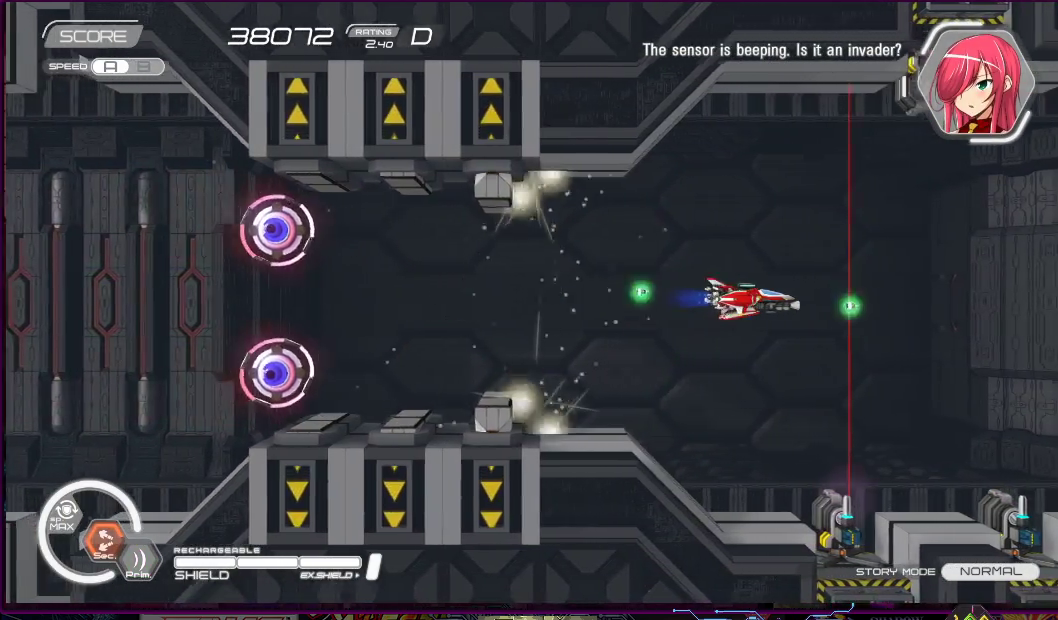
{"buttons": ["R2"], "right_stick": "center", "events": [[33, "DPAD_LEFT", "down"], [50, "DPAD_DOWN", "down"], [167, "DPAD_LEFT", "up"], [183, "DPAD_DOWN", "up"], [267, "DPAD_LEFT", "down"], [267, "DPAD_UP", "down"], [400, "DPAD_LEFT", "up"], [467, "DPAD_UP", "up"]]}
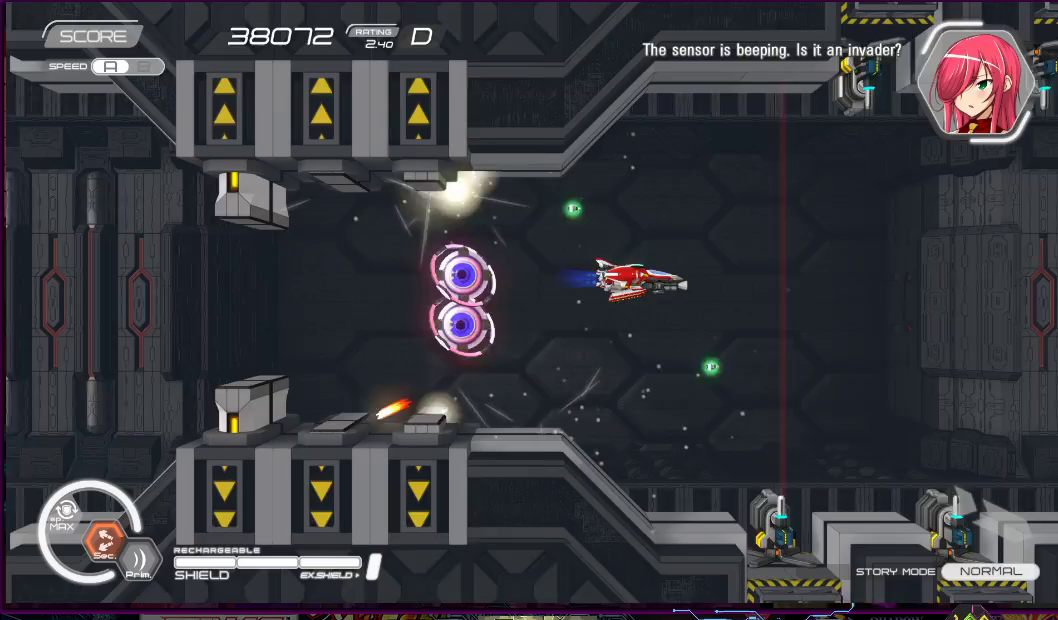
{"buttons": ["R2", "DPAD_LEFT"], "right_stick": "center", "events": [[83, "DPAD_UP", "down"], [250, "DPAD_UP", "up"], [450, "DPAD_LEFT", "down"]]}
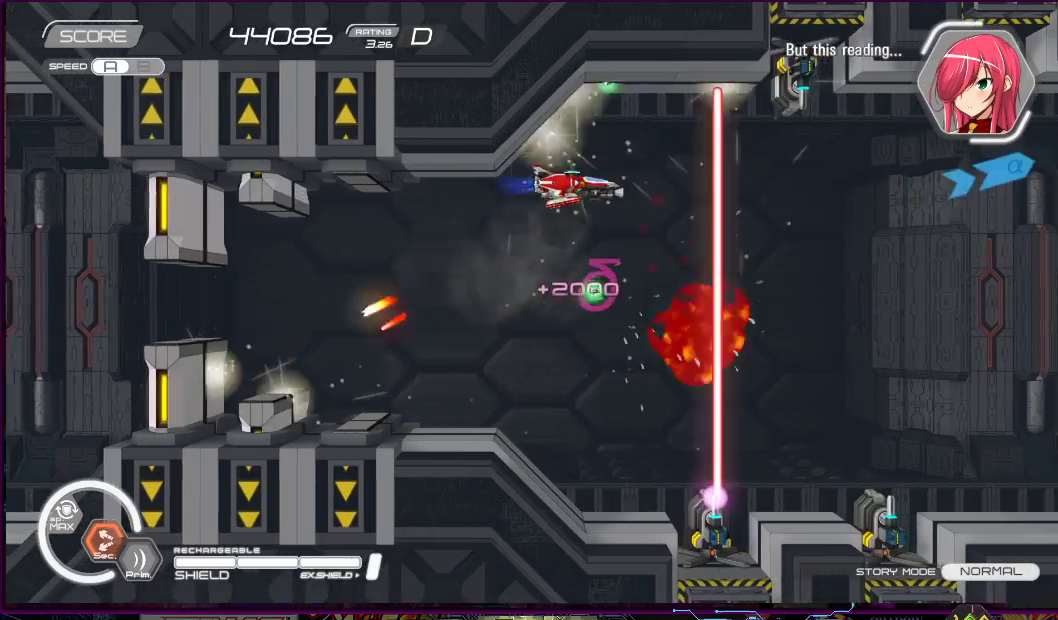
{"buttons": ["SQUARE"], "right_stick": "center", "events": [[50, "SQUARE", "down"], [100, "R2", "up"], [117, "DPAD_DOWN", "down"], [183, "DPAD_LEFT", "up"], [383, "DPAD_DOWN", "up"]]}
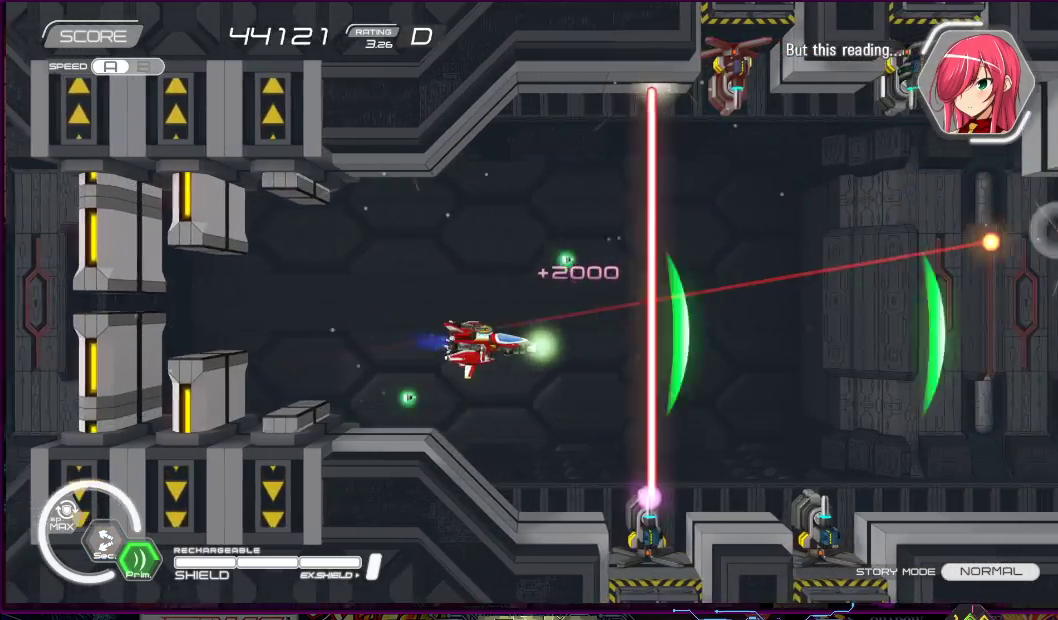
{"buttons": ["SQUARE", "DPAD_LEFT"], "right_stick": "center", "events": [[17, "DPAD_DOWN", "down"], [133, "DPAD_DOWN", "up"], [233, "DPAD_DOWN", "down"], [367, "DPAD_DOWN", "up"], [483, "DPAD_LEFT", "down"]]}
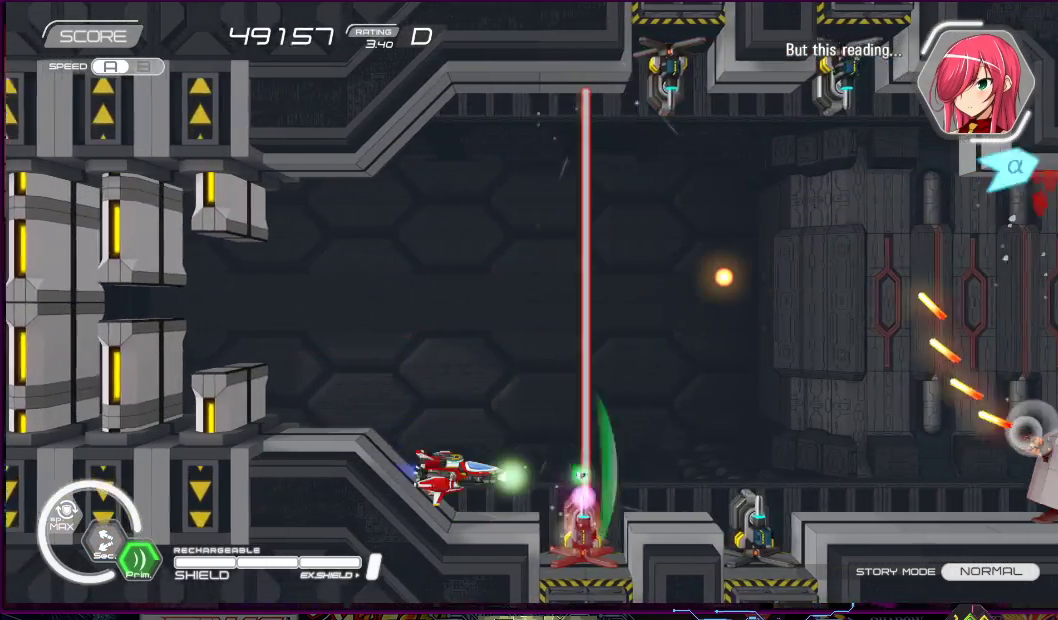
{"buttons": ["SQUARE"], "right_stick": "center", "events": [[67, "DPAD_LEFT", "up"]]}
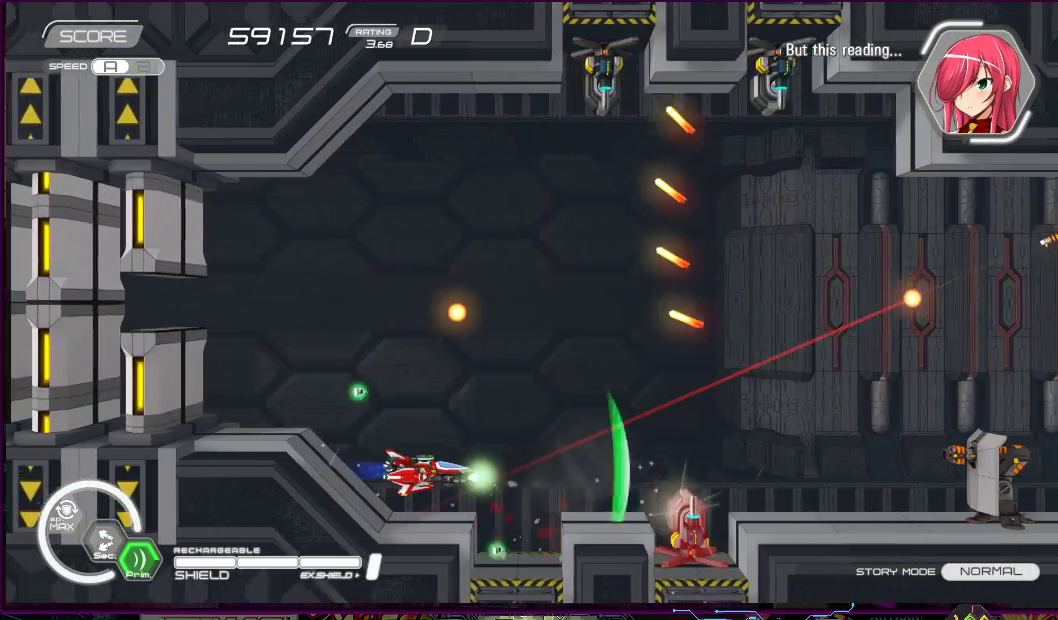
{"buttons": ["SQUARE", "DPAD_UP", "DPAD_LEFT"], "right_stick": "center", "events": [[333, "DPAD_LEFT", "down"], [333, "DPAD_UP", "down"]]}
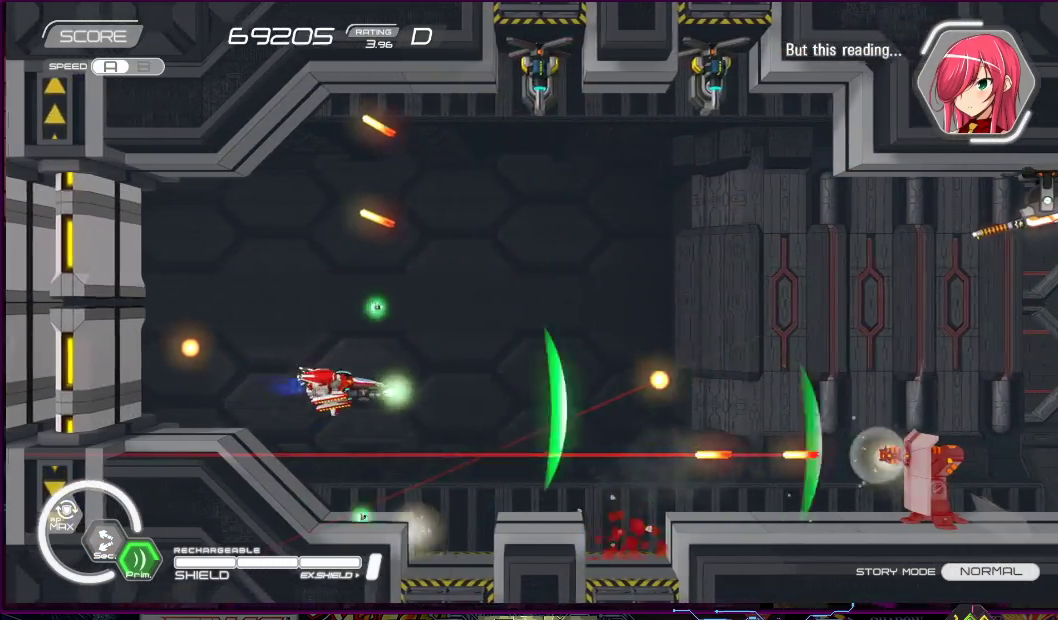
{"buttons": ["SQUARE", "DPAD_UP"], "right_stick": "center", "events": [[50, "DPAD_LEFT", "up"], [250, "DPAD_LEFT", "down"], [367, "DPAD_LEFT", "up"], [400, "DPAD_UP", "up"], [500, "DPAD_UP", "down"]]}
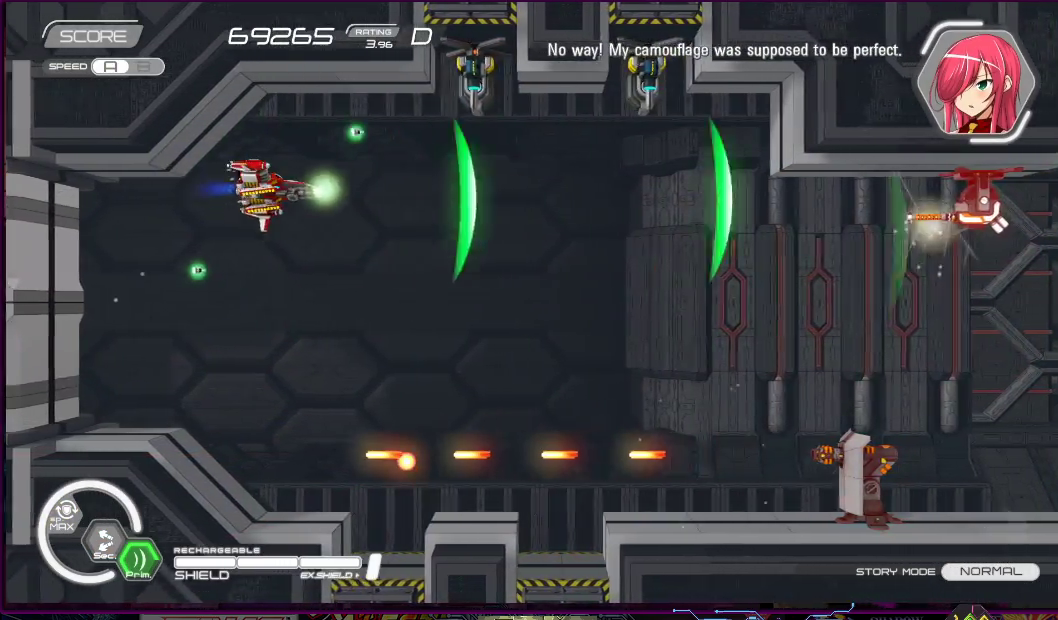
{"buttons": ["SQUARE"], "right_stick": "center", "events": [[83, "DPAD_UP", "up"]]}
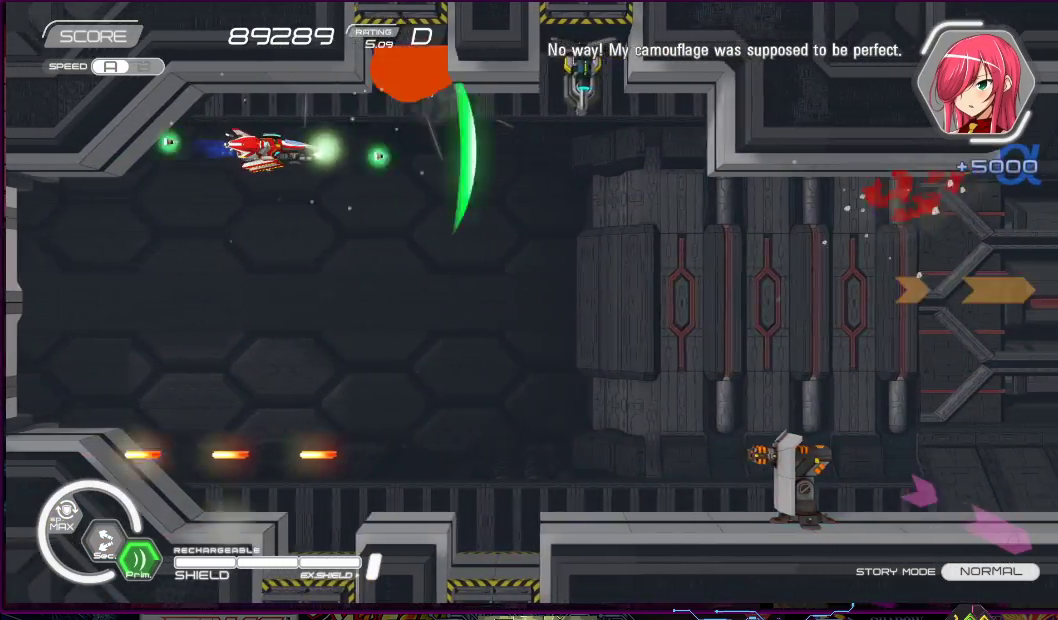
{"buttons": ["SQUARE", "DPAD_DOWN"], "right_stick": "center", "events": [[117, "DPAD_LEFT", "down"], [233, "DPAD_LEFT", "up"], [417, "DPAD_DOWN", "down"]]}
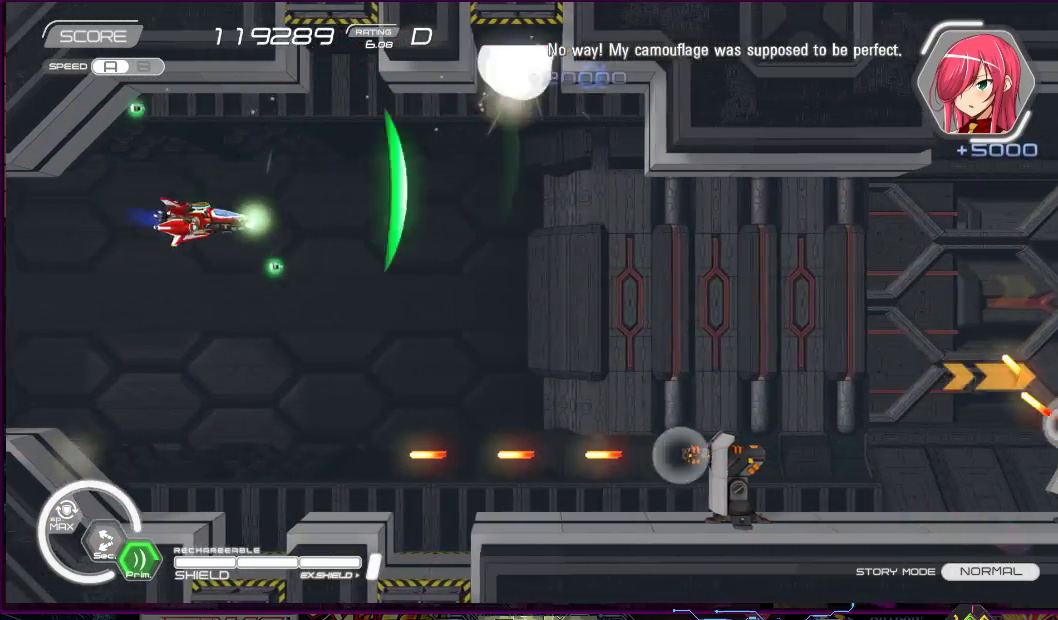
{"buttons": ["SQUARE", "DPAD_DOWN"], "right_stick": "center", "events": [[167, "DPAD_DOWN", "up"], [283, "DPAD_DOWN", "down"], [383, "DPAD_DOWN", "up"], [500, "DPAD_DOWN", "down"]]}
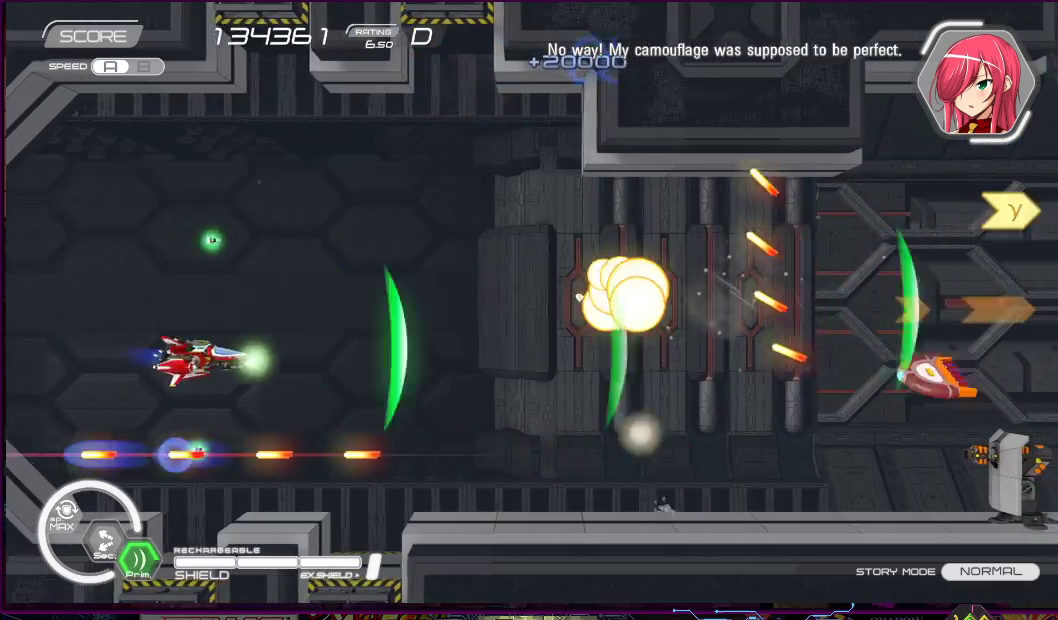
{"buttons": ["SQUARE"], "right_stick": "center", "events": [[33, "DPAD_LEFT", "down"], [83, "DPAD_DOWN", "up"], [83, "DPAD_LEFT", "up"]]}
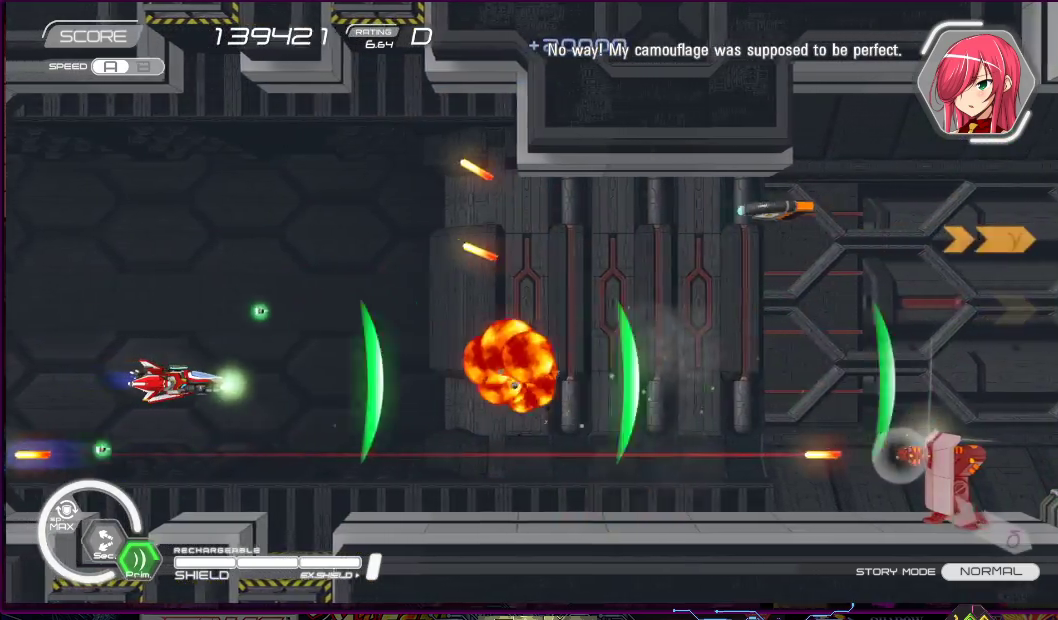
{"buttons": ["SQUARE", "DPAD_UP"], "right_stick": "center", "events": [[333, "DPAD_UP", "down"]]}
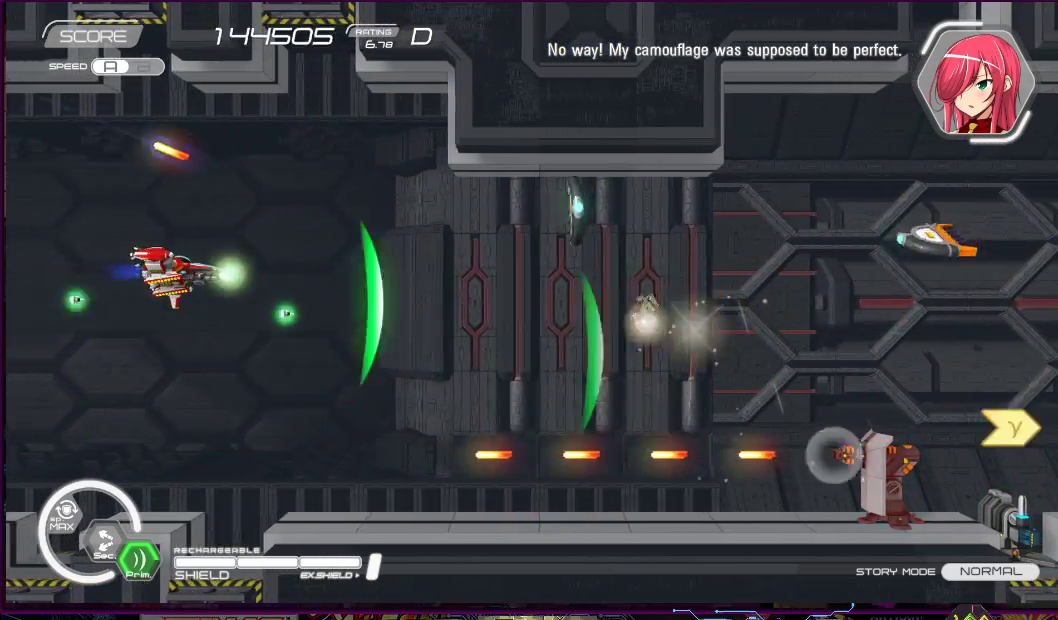
{"buttons": ["SQUARE"], "right_stick": "center", "events": [[67, "DPAD_UP", "up"], [167, "DPAD_DOWN", "down"], [167, "DPAD_RIGHT", "down"], [283, "DPAD_RIGHT", "up"], [300, "DPAD_DOWN", "up"]]}
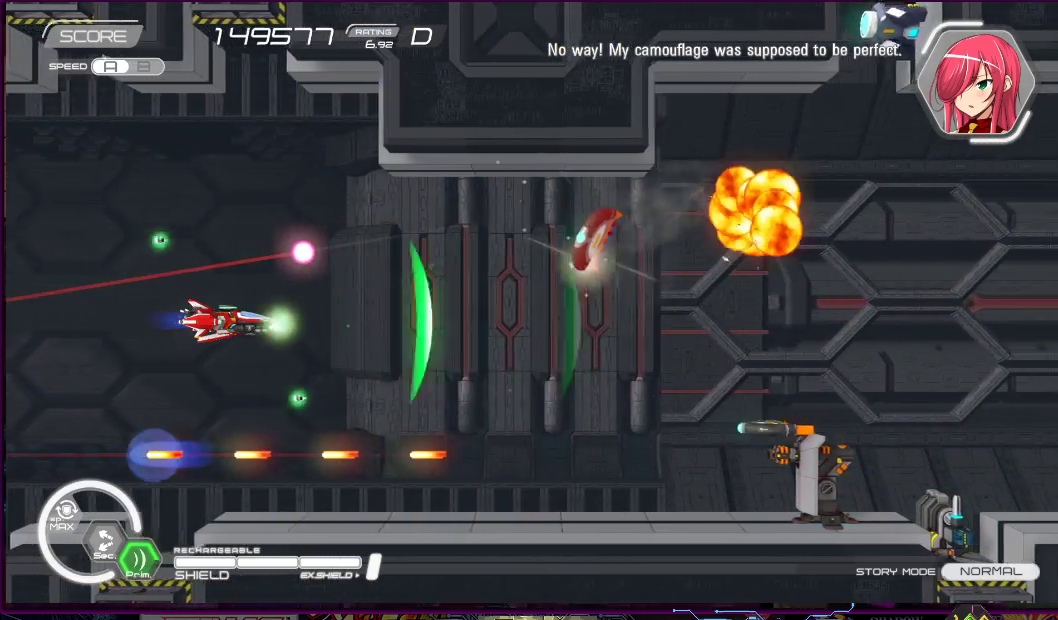
{"buttons": ["SQUARE"], "right_stick": "center", "events": [[150, "DPAD_RIGHT", "down"], [267, "DPAD_RIGHT", "up"], [367, "DPAD_DOWN", "down"], [467, "DPAD_DOWN", "up"]]}
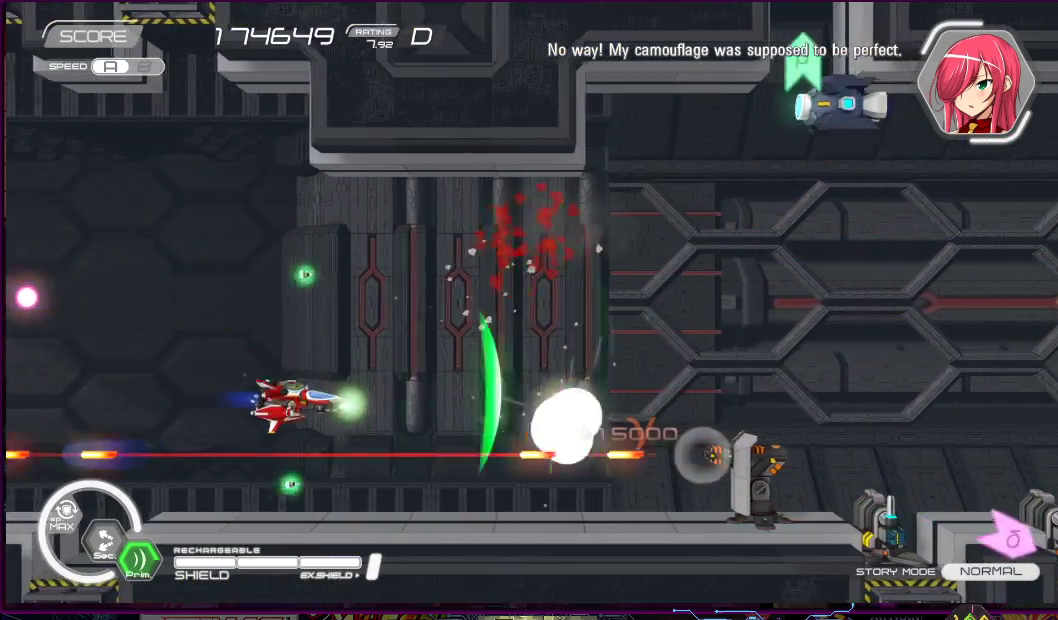
{"buttons": ["SQUARE"], "right_stick": "center", "events": [[167, "DPAD_LEFT", "down"], [217, "DPAD_UP", "down"], [283, "DPAD_LEFT", "up"], [283, "DPAD_UP", "up"]]}
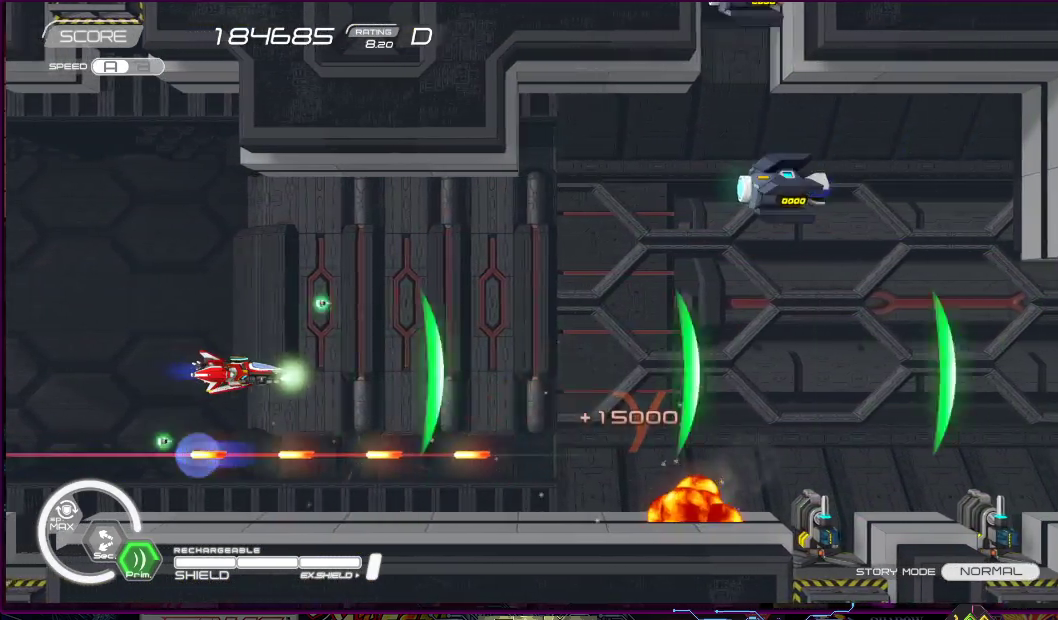
{"buttons": ["SQUARE"], "right_stick": "center", "events": [[200, "DPAD_RIGHT", "down"], [283, "DPAD_UP", "down"], [383, "DPAD_UP", "up"], [400, "DPAD_RIGHT", "up"]]}
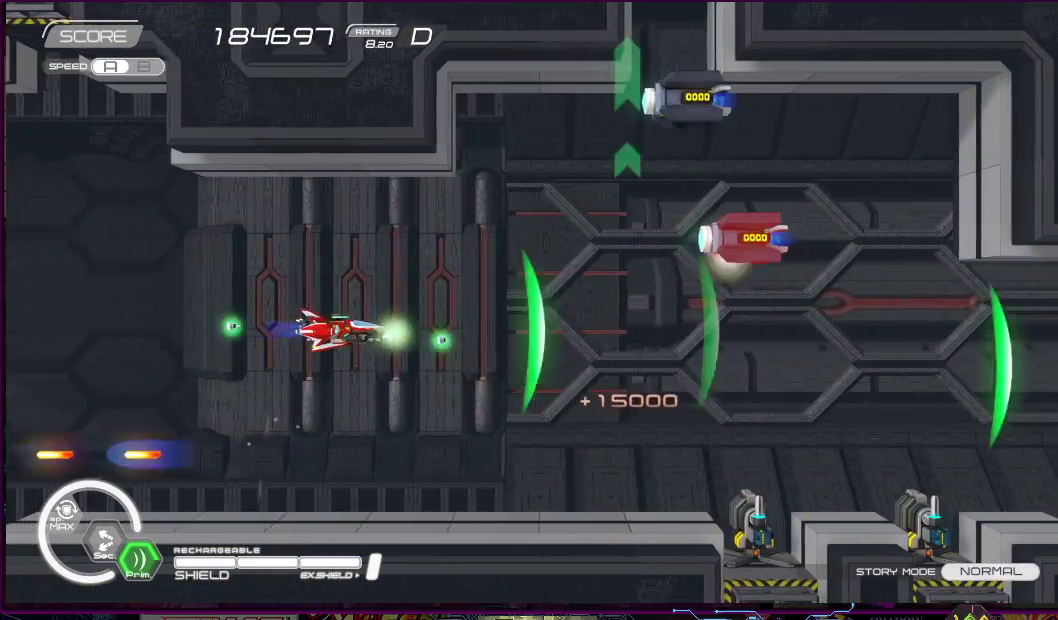
{"buttons": ["SQUARE", "DPAD_LEFT"], "right_stick": "center", "events": [[33, "DPAD_DOWN", "down"], [33, "DPAD_RIGHT", "down"], [200, "DPAD_RIGHT", "up"], [233, "DPAD_DOWN", "up"], [483, "DPAD_LEFT", "down"]]}
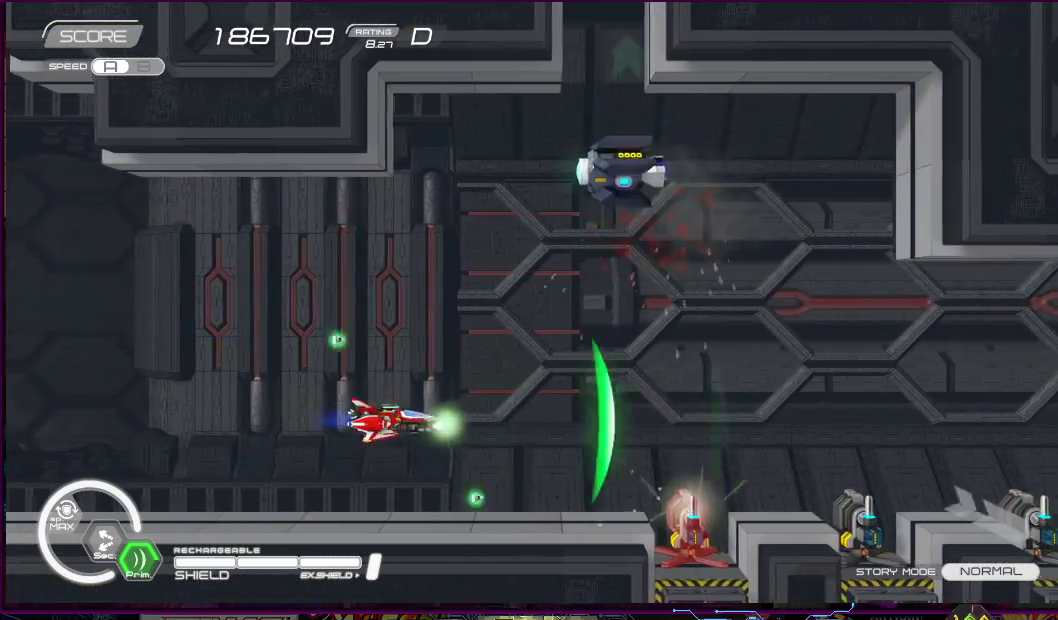
{"buttons": ["SQUARE"], "right_stick": "center", "events": [[17, "DPAD_DOWN", "down"], [50, "DPAD_DOWN", "up"], [183, "DPAD_LEFT", "up"]]}
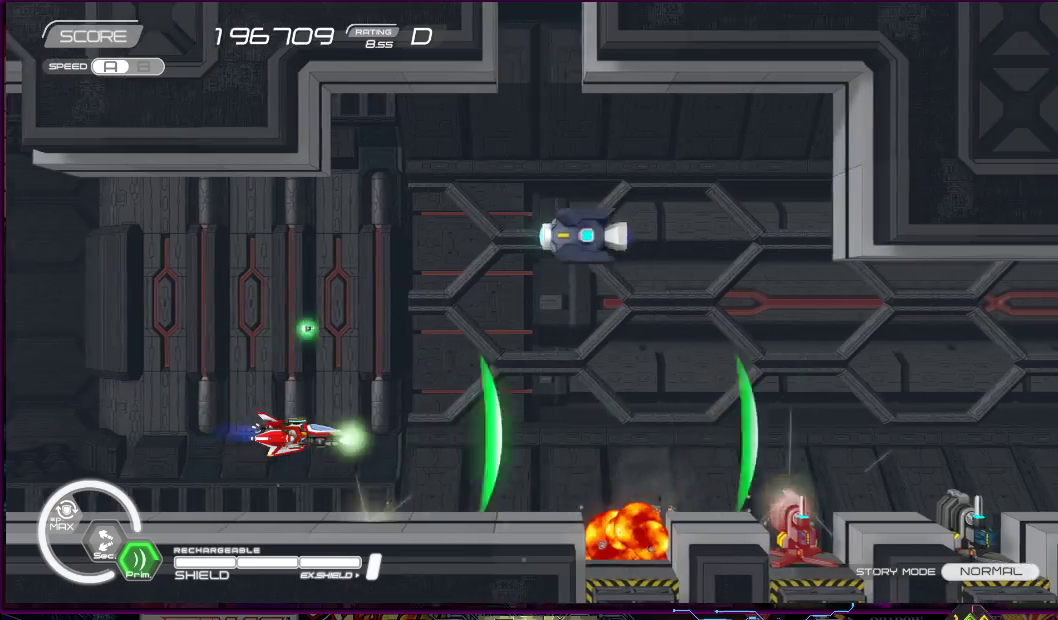
{"buttons": ["SQUARE", "DPAD_UP", "DPAD_LEFT"], "right_stick": "center", "events": [[33, "DPAD_LEFT", "down"], [167, "DPAD_LEFT", "up"], [483, "DPAD_UP", "down"], [500, "DPAD_LEFT", "down"]]}
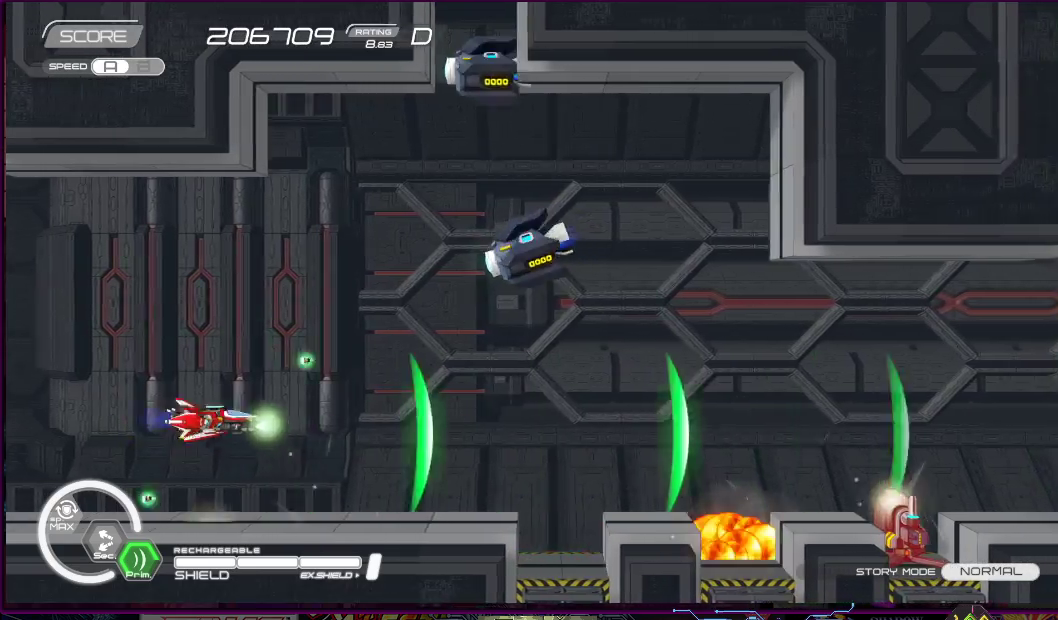
{"buttons": ["SQUARE", "DPAD_UP", "DPAD_LEFT"], "right_stick": "center", "events": [[33, "DPAD_LEFT", "up"], [317, "DPAD_UP", "up"], [483, "DPAD_LEFT", "down"], [483, "DPAD_UP", "down"]]}
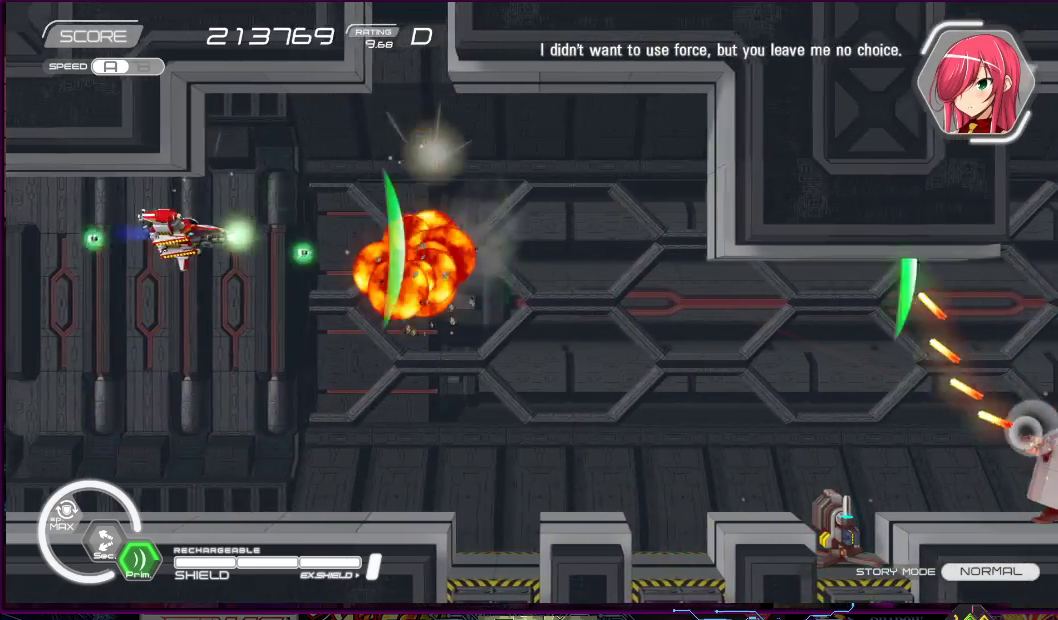
{"buttons": ["SQUARE", "DPAD_DOWN", "DPAD_RIGHT"], "right_stick": "center", "events": [[100, "DPAD_LEFT", "up"], [100, "DPAD_UP", "up"], [283, "DPAD_DOWN", "down"], [383, "DPAD_RIGHT", "down"]]}
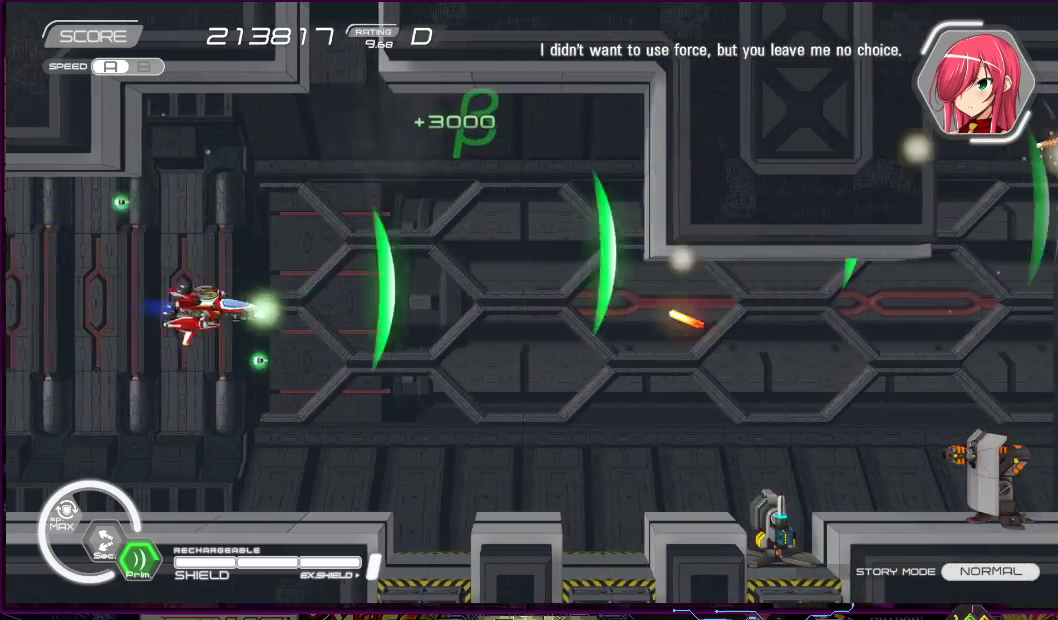
{"buttons": ["SQUARE"], "right_stick": "center", "events": [[183, "DPAD_DOWN", "up"], [183, "DPAD_RIGHT", "up"], [383, "DPAD_DOWN", "down"], [383, "DPAD_RIGHT", "down"], [400, "DPAD_RIGHT", "up"], [483, "DPAD_DOWN", "up"]]}
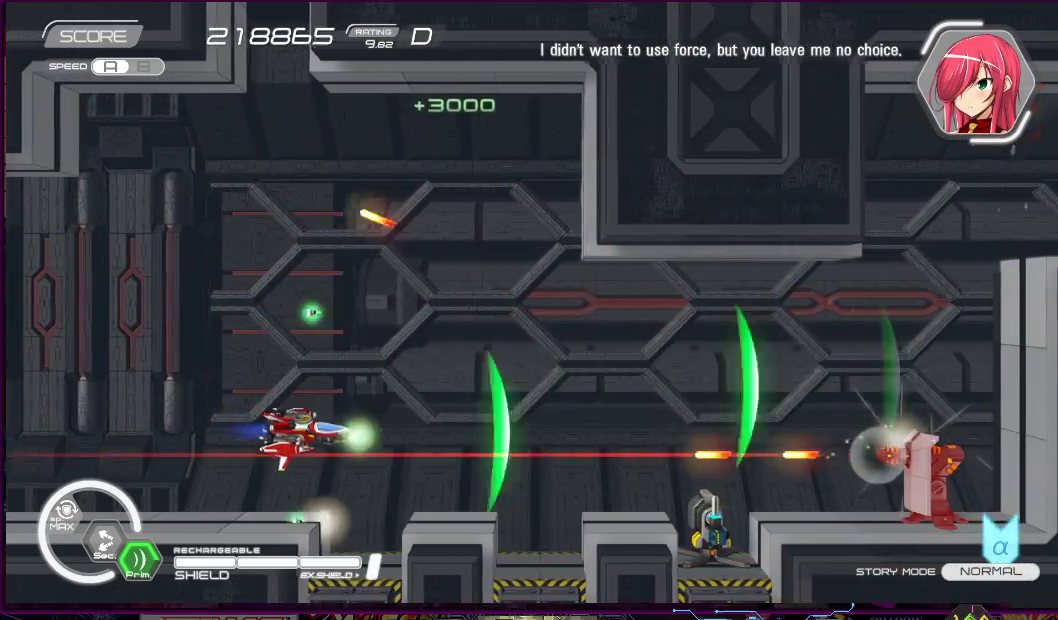
{"buttons": ["SQUARE"], "right_stick": "center", "events": [[250, "DPAD_DOWN", "down"], [300, "DPAD_LEFT", "down"], [367, "DPAD_DOWN", "up"], [367, "DPAD_LEFT", "up"]]}
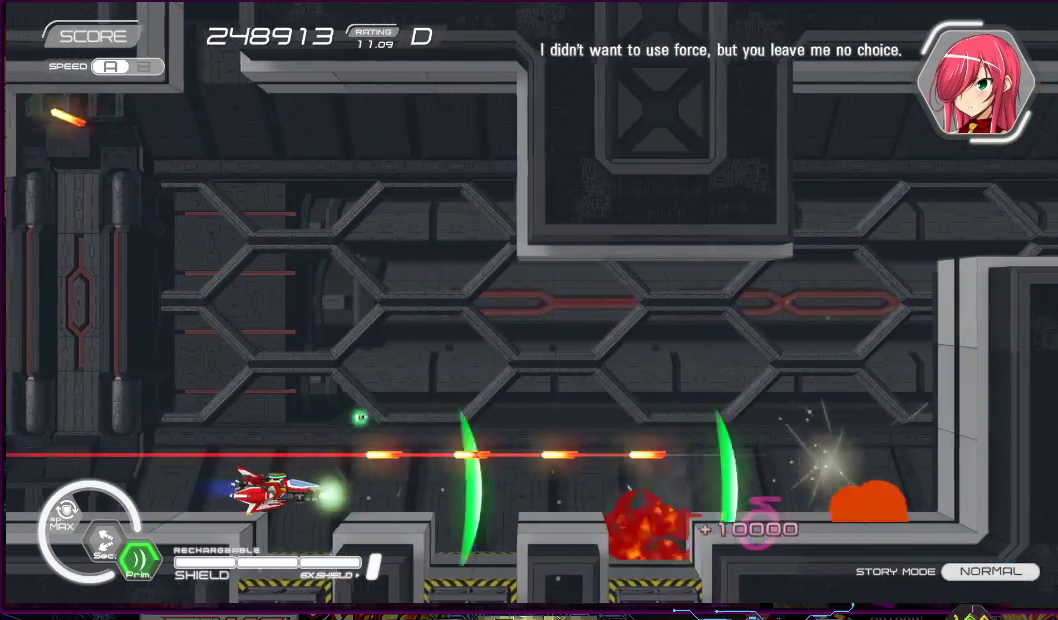
{"buttons": ["SQUARE", "DPAD_RIGHT"], "right_stick": "center", "events": [[367, "DPAD_RIGHT", "down"]]}
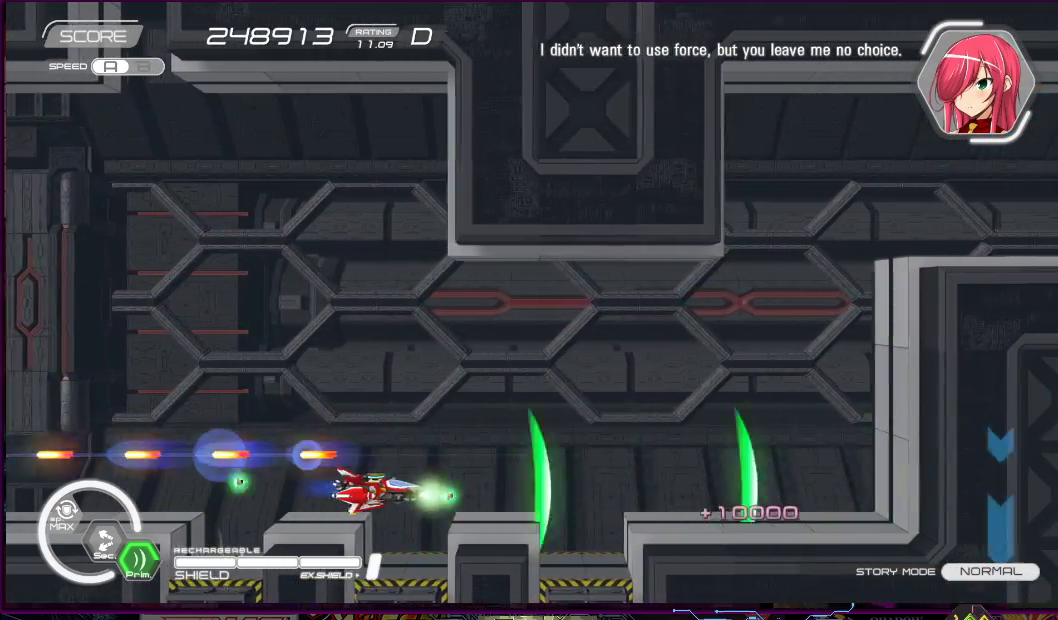
{"buttons": ["SQUARE", "DPAD_RIGHT"], "right_stick": "center", "events": [[50, "DPAD_UP", "down"], [267, "DPAD_UP", "up"]]}
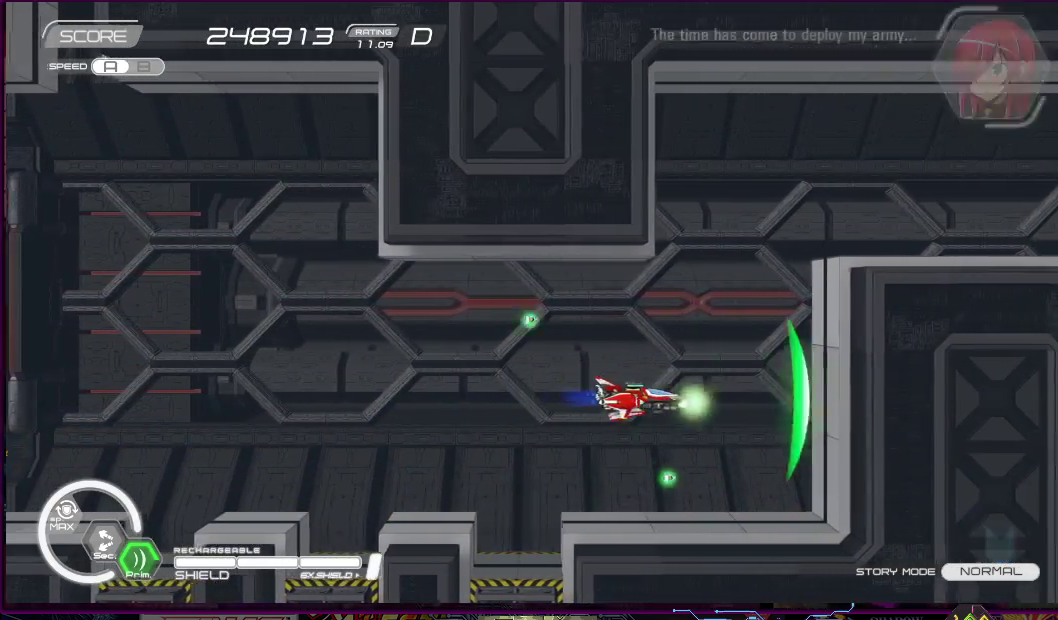
{"buttons": ["SQUARE"], "right_stick": "center", "events": [[133, "DPAD_RIGHT", "up"], [283, "DPAD_LEFT", "down"], [433, "DPAD_LEFT", "up"]]}